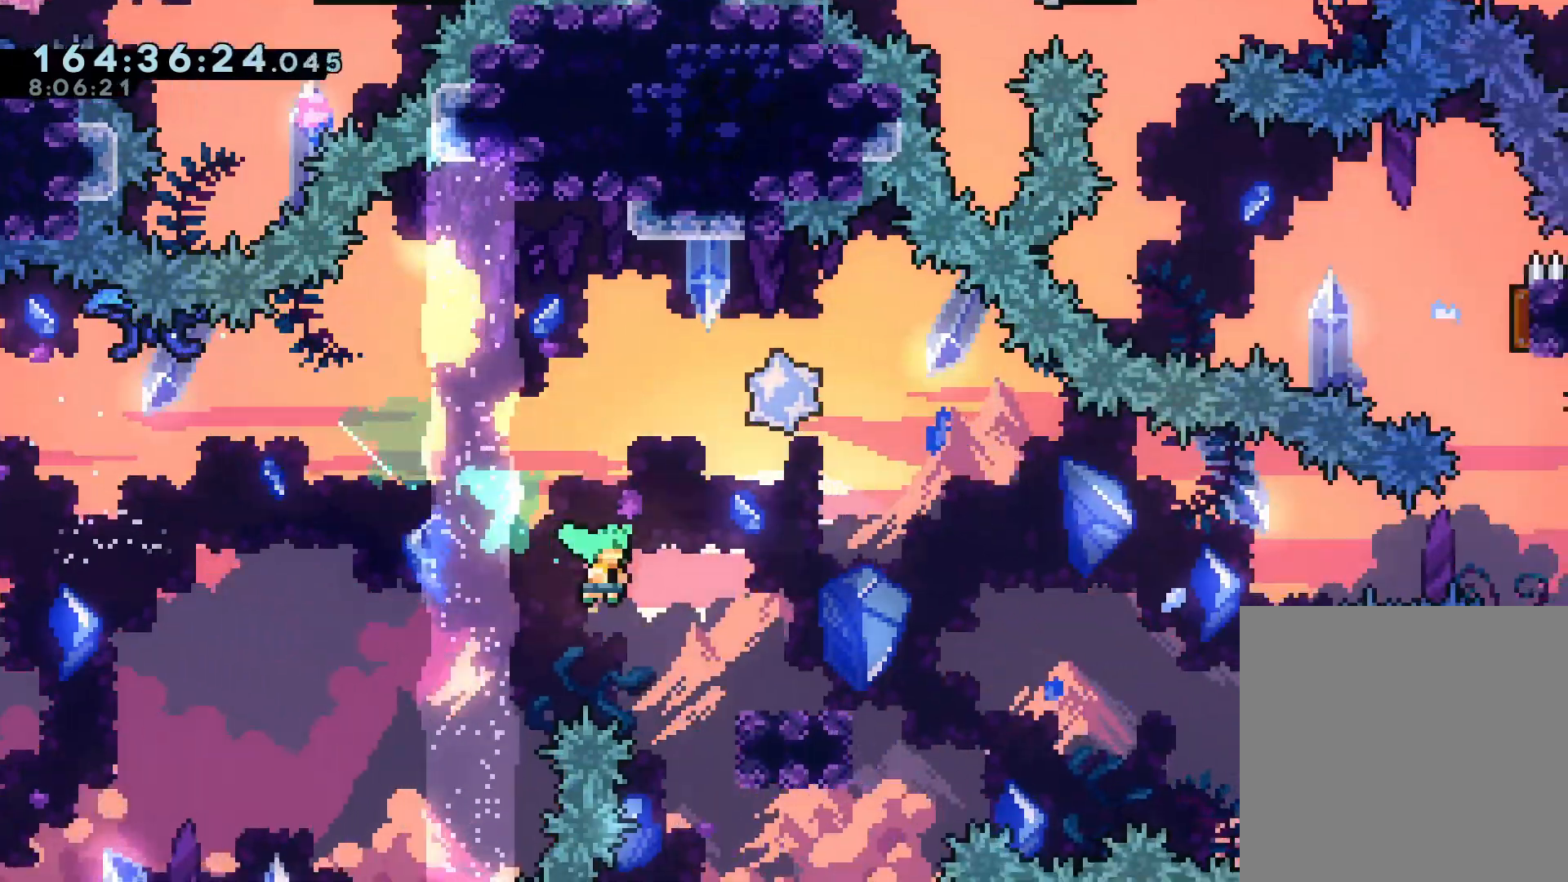
Gameplay with a controller (Xbox layout); each line is a JSON object with the inputs held at the frame after it. "events" lists button and stick changes between this image and that frame as [ms after this image, input, new state], when the widget could be followed in between.
{"buttons": ["A"], "left_stick": "right", "right_stick": "center", "events": [[17, "X", "up"], [200, "A", "down"], [200, "left_stick", "right"]]}
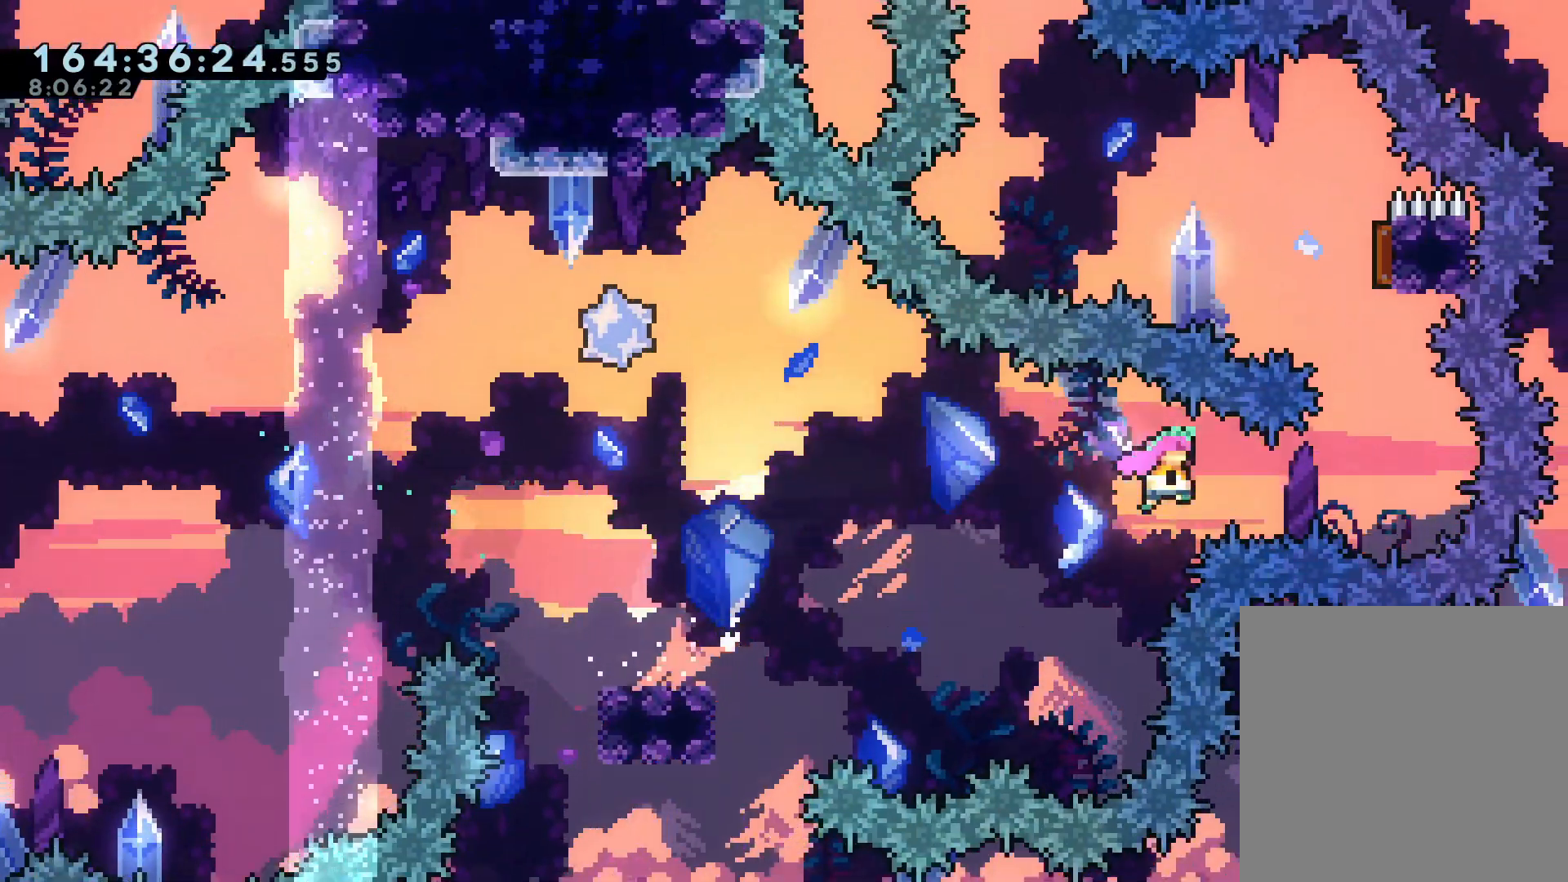
{"buttons": [], "left_stick": "center", "right_stick": "center", "events": [[200, "X", "down"], [200, "left_stick", "up"], [383, "X", "up"], [433, "A", "up"], [433, "left_stick", "center"]]}
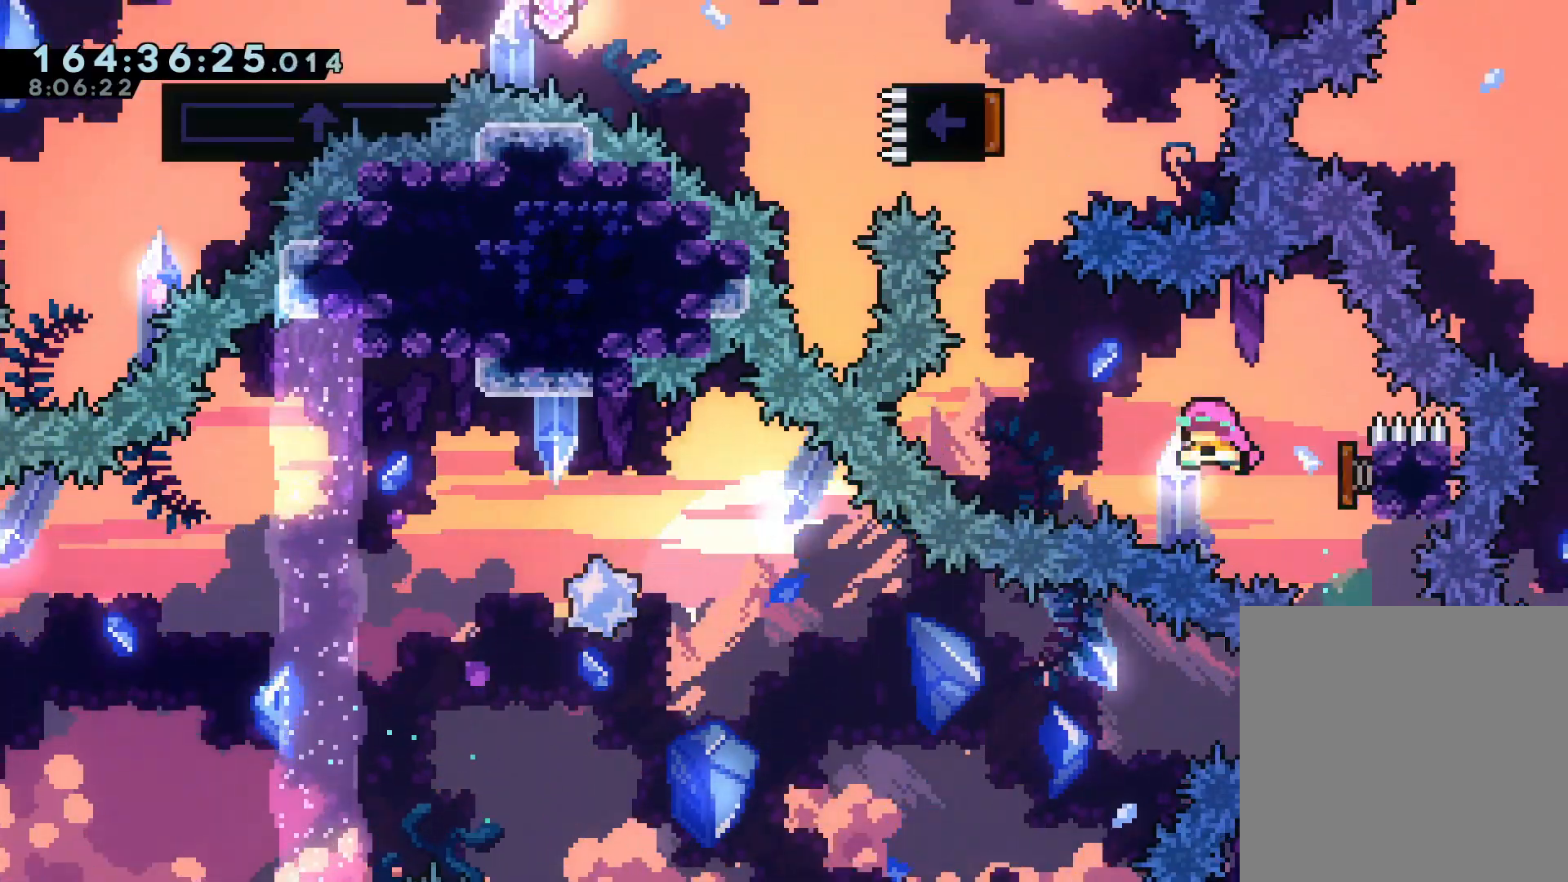
{"buttons": [], "left_stick": "up", "right_stick": "center", "events": [[217, "left_stick", "up"], [267, "X", "down"], [433, "X", "up"]]}
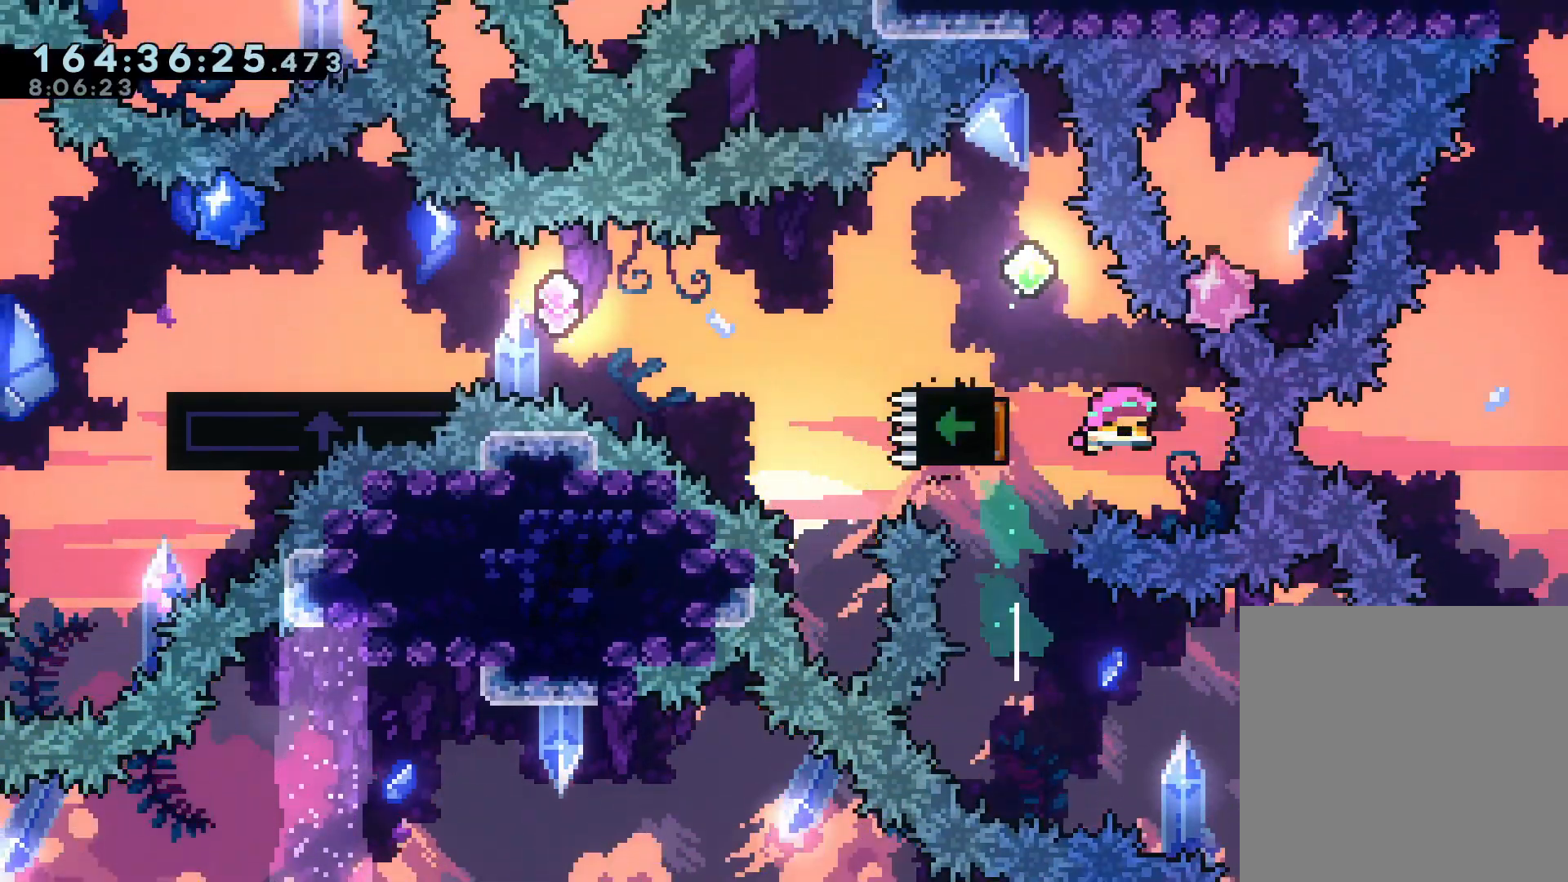
{"buttons": [], "left_stick": "center", "right_stick": "center", "events": [[17, "left_stick", "up-left"], [33, "X", "down"], [267, "X", "up"], [350, "left_stick", "center"]]}
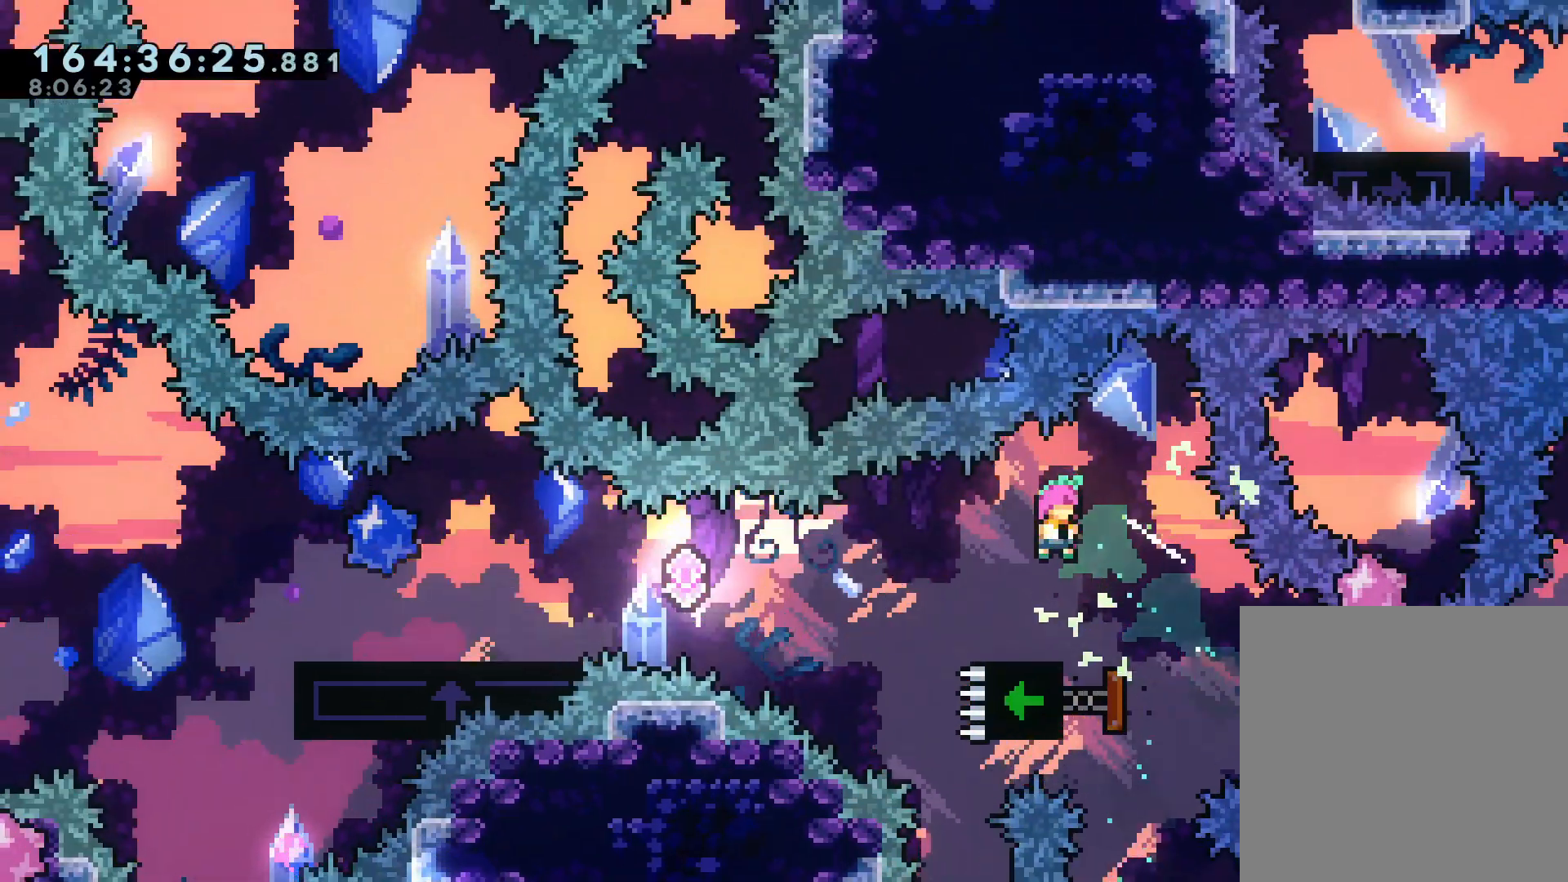
{"buttons": [], "left_stick": "left", "right_stick": "center", "events": [[83, "left_stick", "down-left"], [117, "X", "down"], [233, "X", "up"], [300, "A", "down"], [433, "A", "up"], [450, "left_stick", "left"]]}
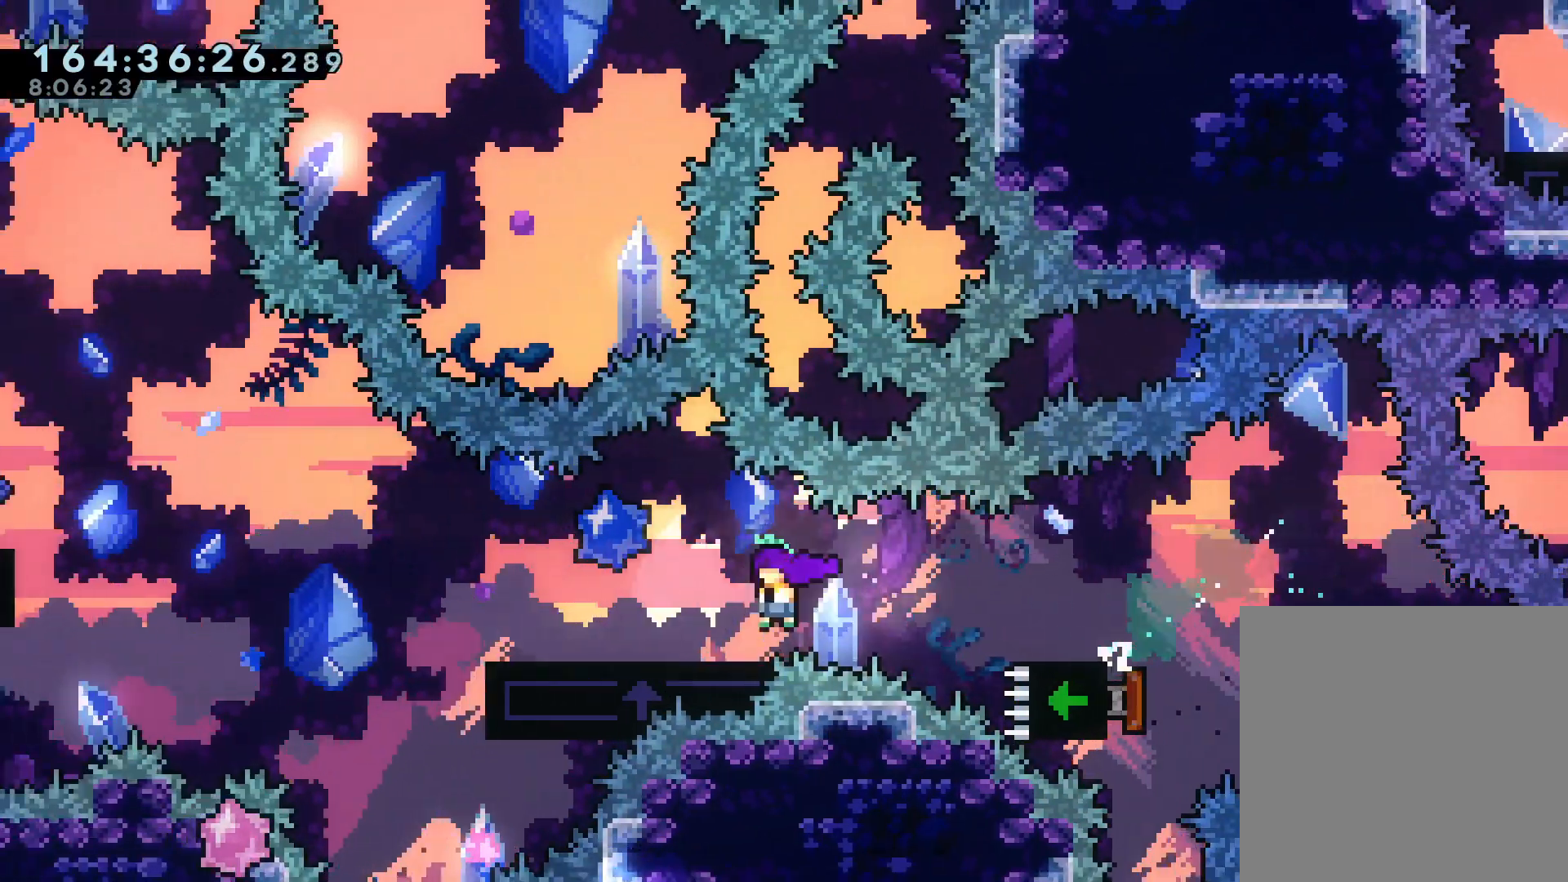
{"buttons": [], "left_stick": "left", "right_stick": "center", "events": [[167, "A", "down"], [483, "A", "up"]]}
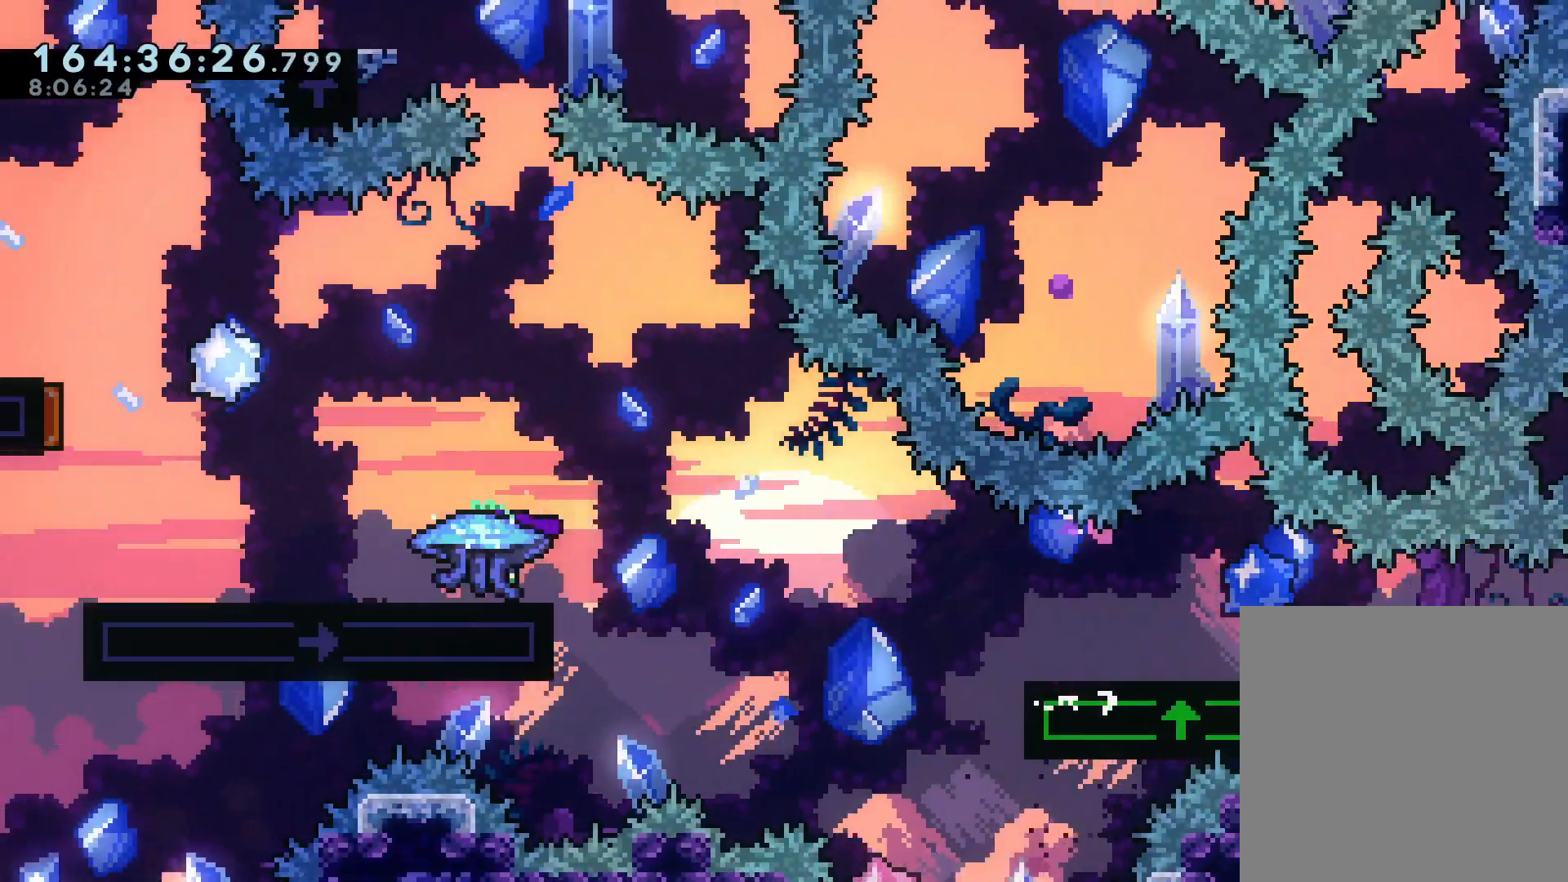
{"buttons": ["A"], "left_stick": "right", "right_stick": "center", "events": [[67, "A", "down"], [400, "left_stick", "right"]]}
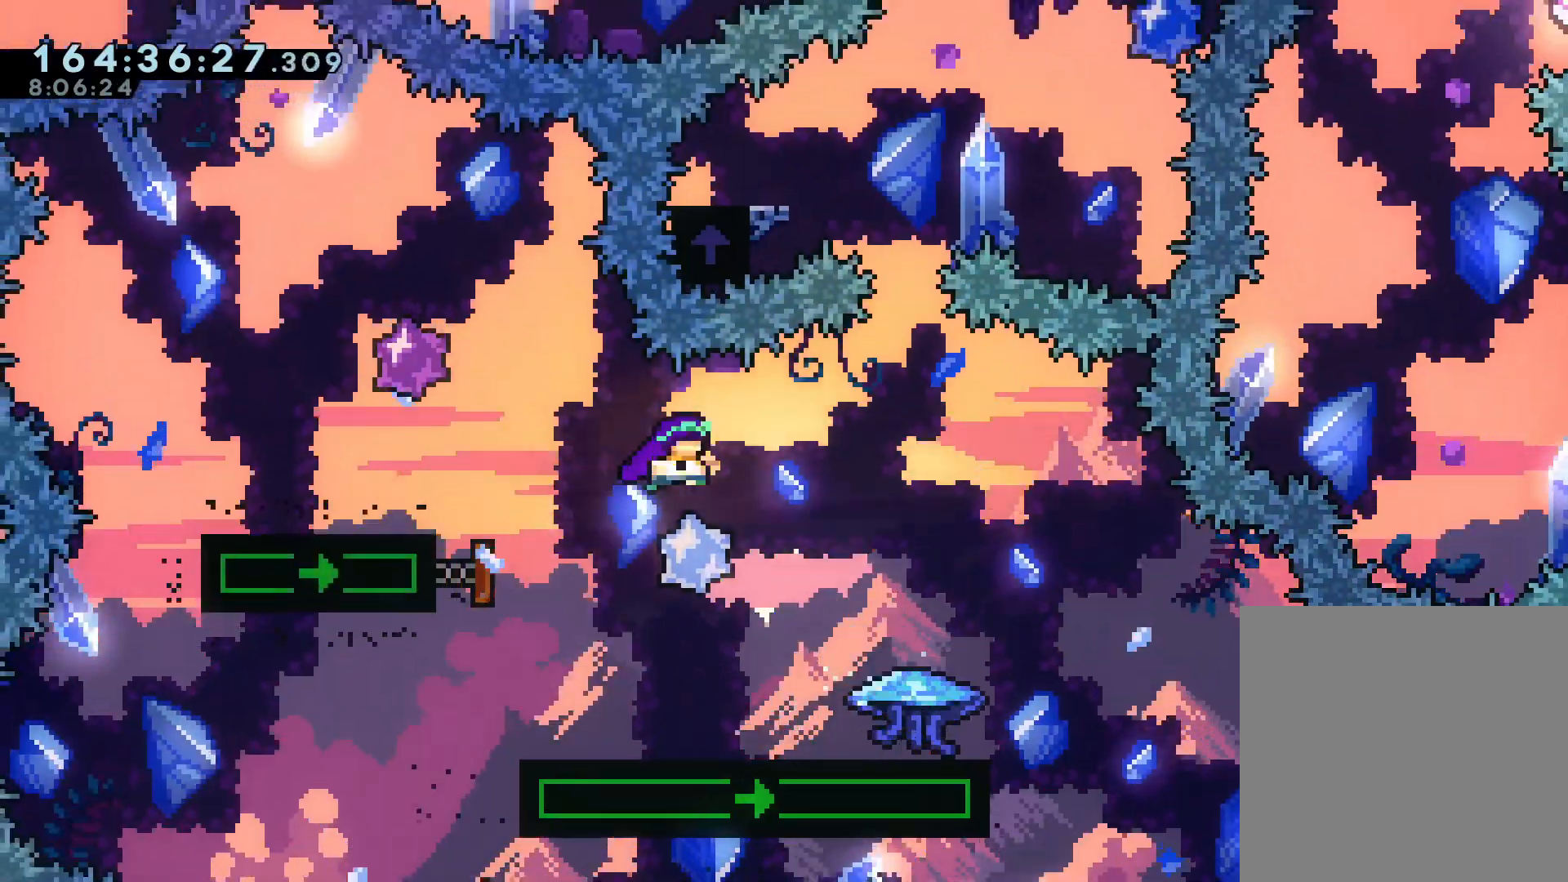
{"buttons": ["A", "X"], "left_stick": "up", "right_stick": "center", "events": [[300, "left_stick", "up"], [350, "X", "down"]]}
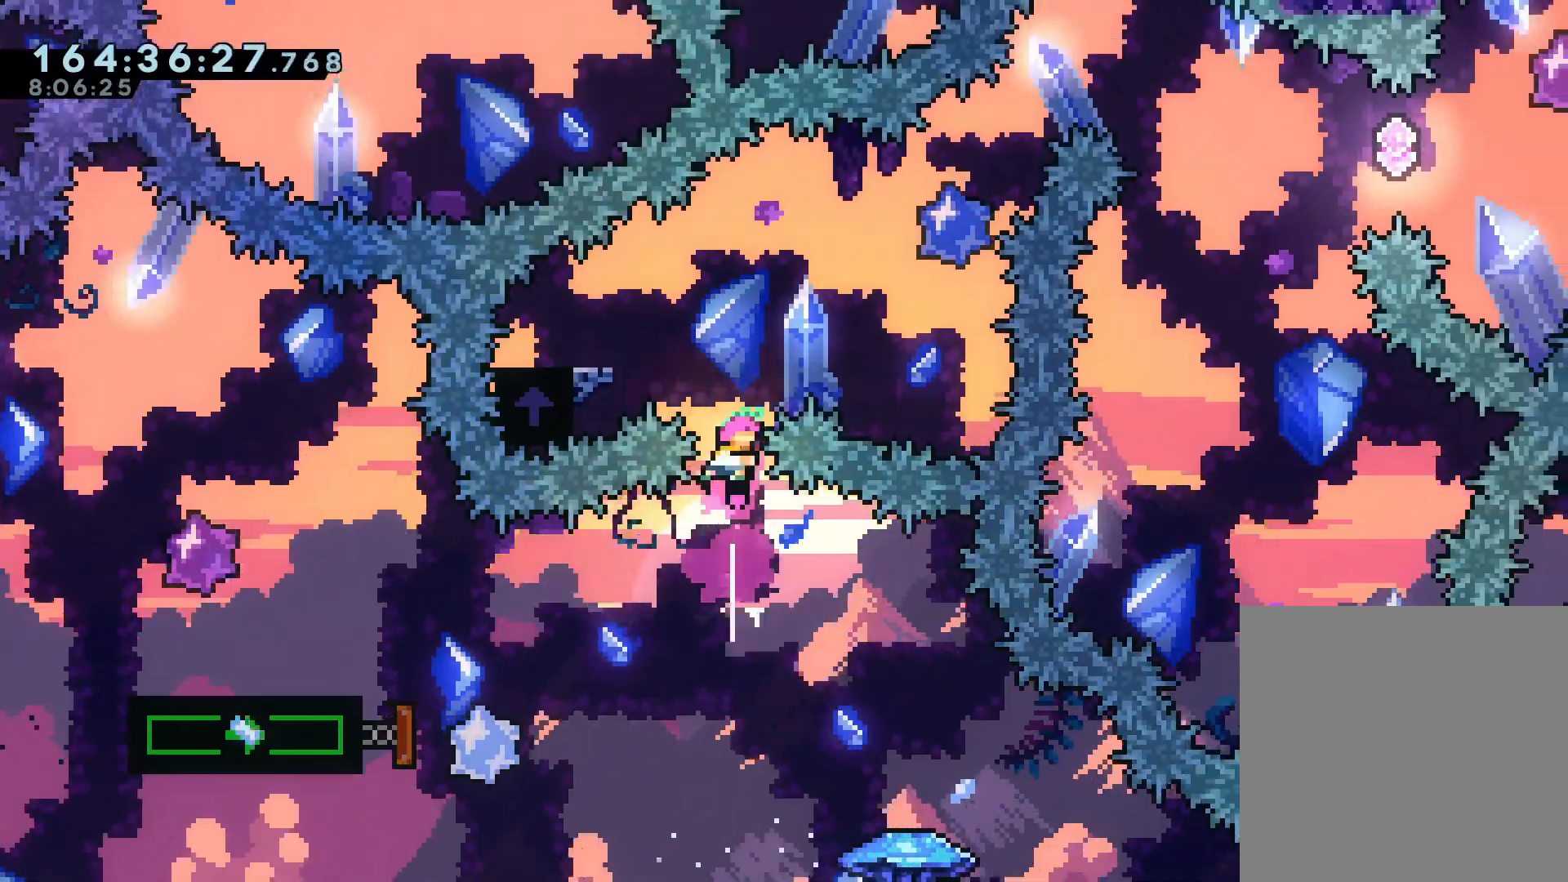
{"buttons": ["A"], "left_stick": "right", "right_stick": "center", "events": [[50, "A", "up"], [50, "X", "up"], [50, "left_stick", "center"], [150, "left_stick", "left"], [183, "X", "down"], [300, "X", "up"], [333, "left_stick", "right"], [367, "A", "down"]]}
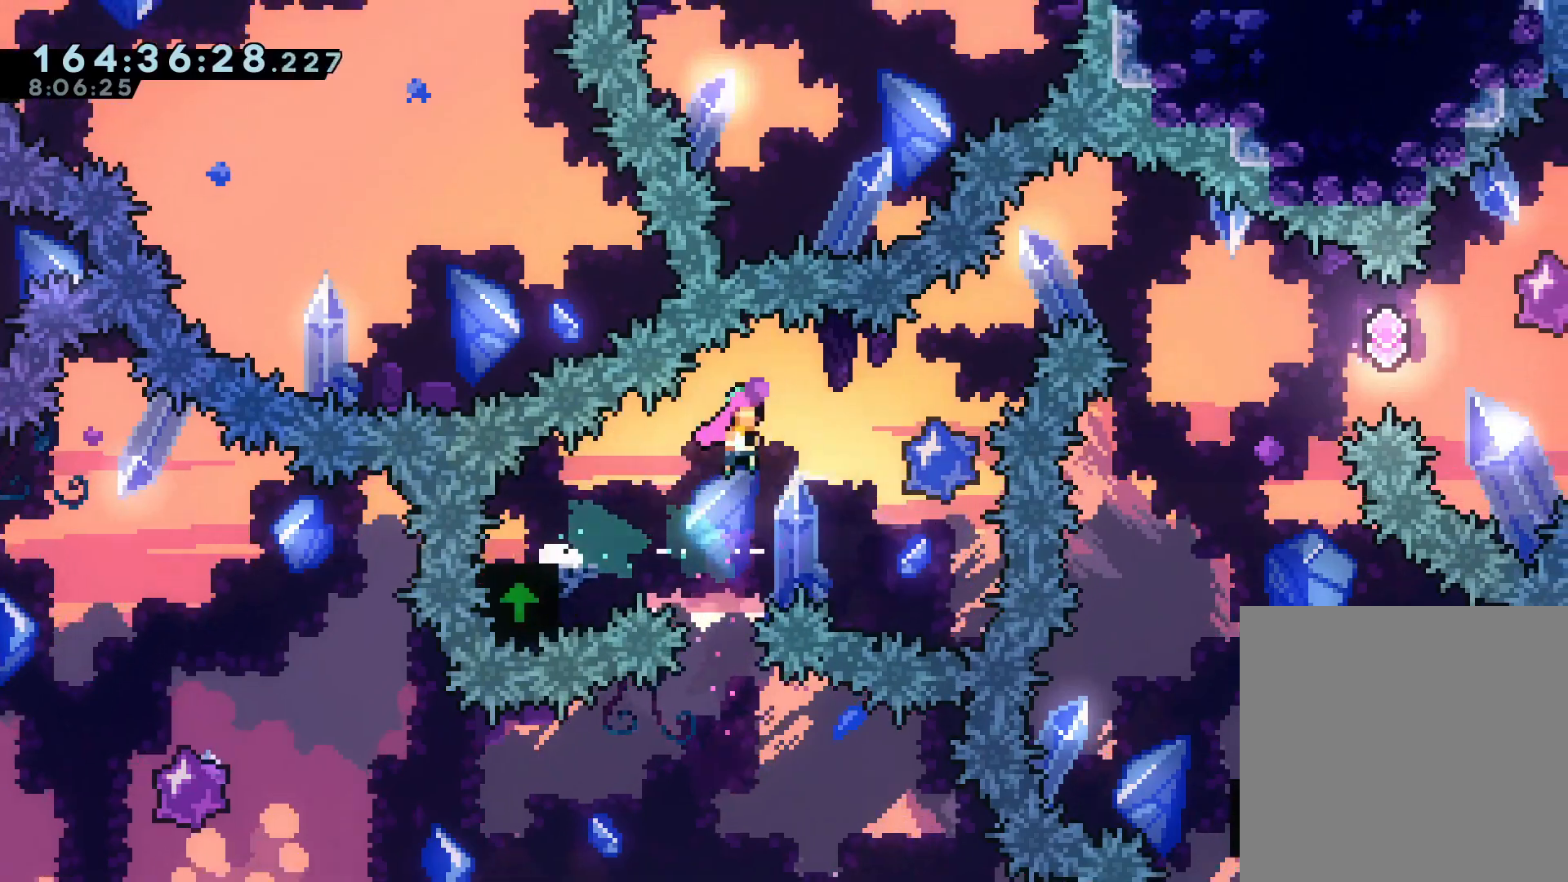
{"buttons": [], "left_stick": "right", "right_stick": "center", "events": [[117, "left_stick", "up-right"], [200, "X", "down"], [383, "X", "up"], [417, "A", "up"], [450, "left_stick", "right"]]}
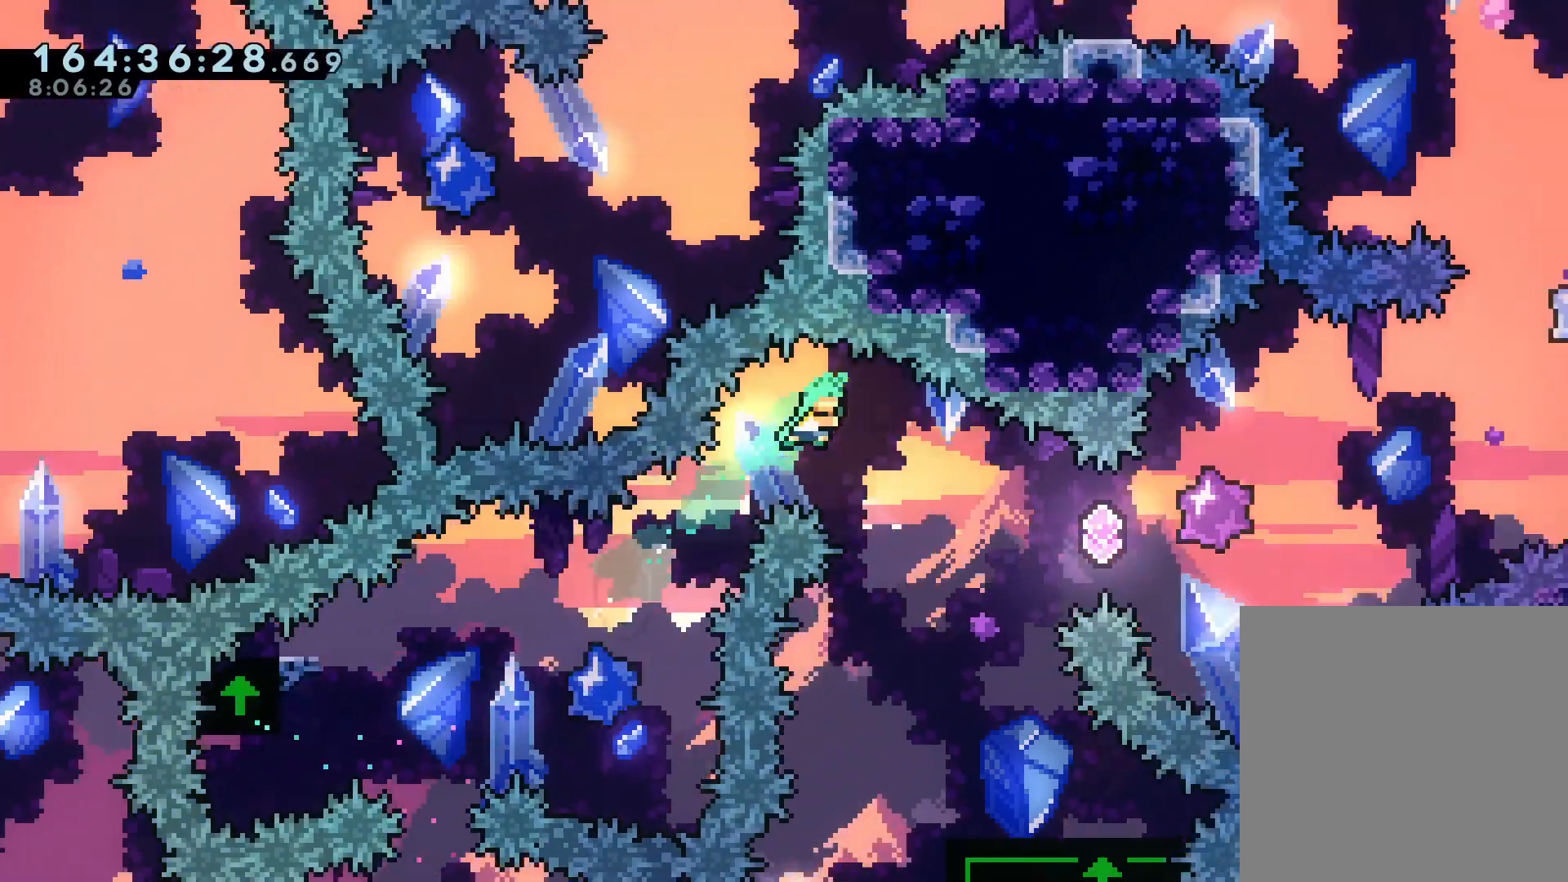
{"buttons": [], "left_stick": "center", "right_stick": "center", "events": [[283, "left_stick", "center"]]}
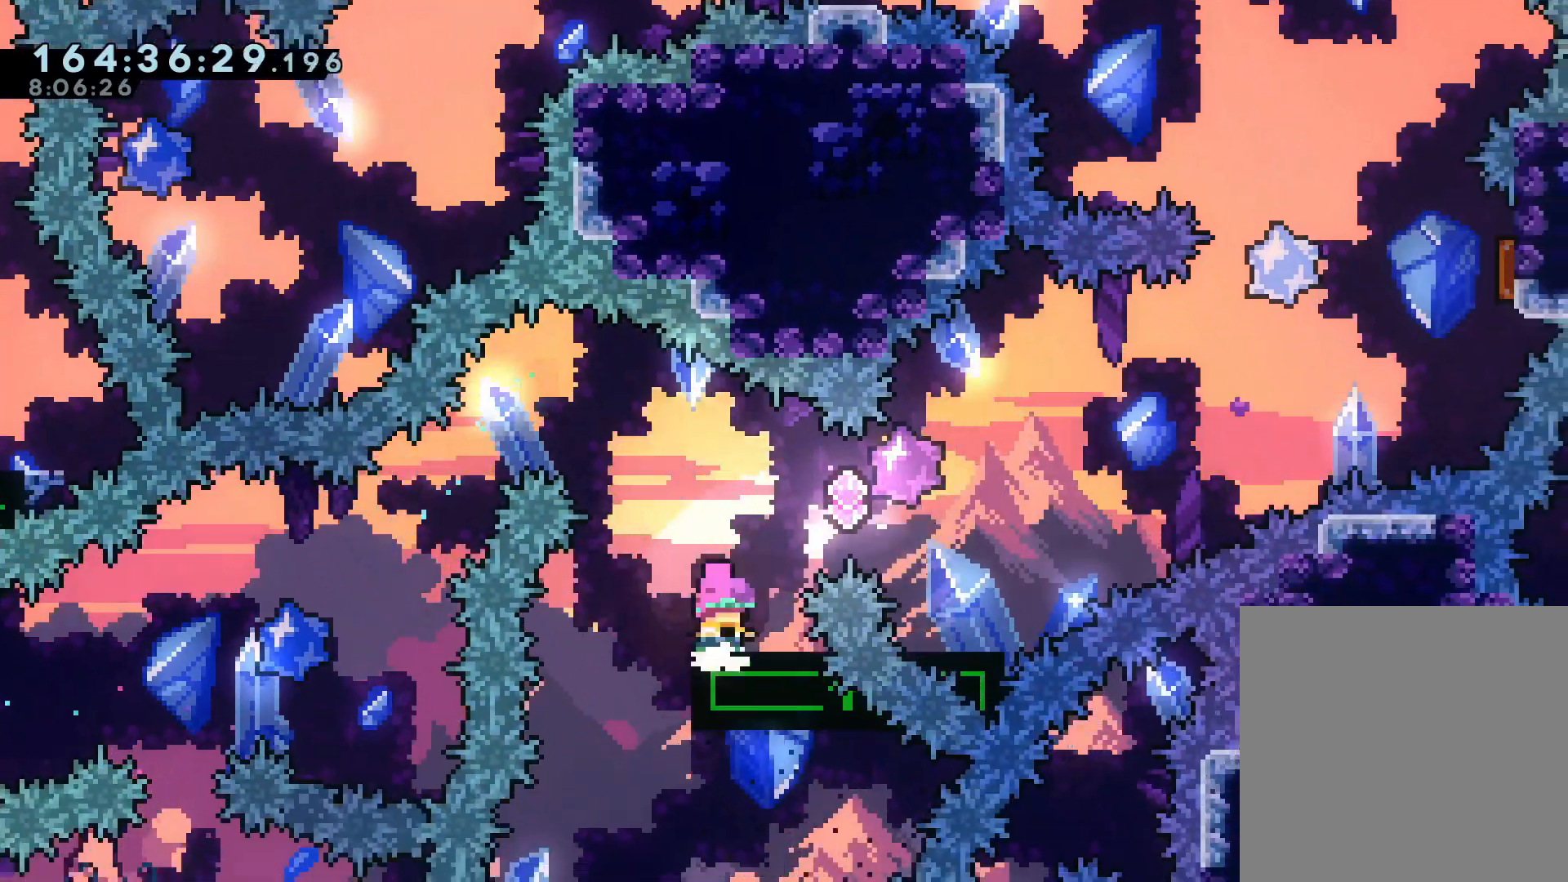
{"buttons": ["A"], "left_stick": "right", "right_stick": "center", "events": [[150, "left_stick", "right"], [167, "L1", "down"], [183, "A", "down"], [250, "L1", "up"], [300, "A", "up"], [467, "A", "down"]]}
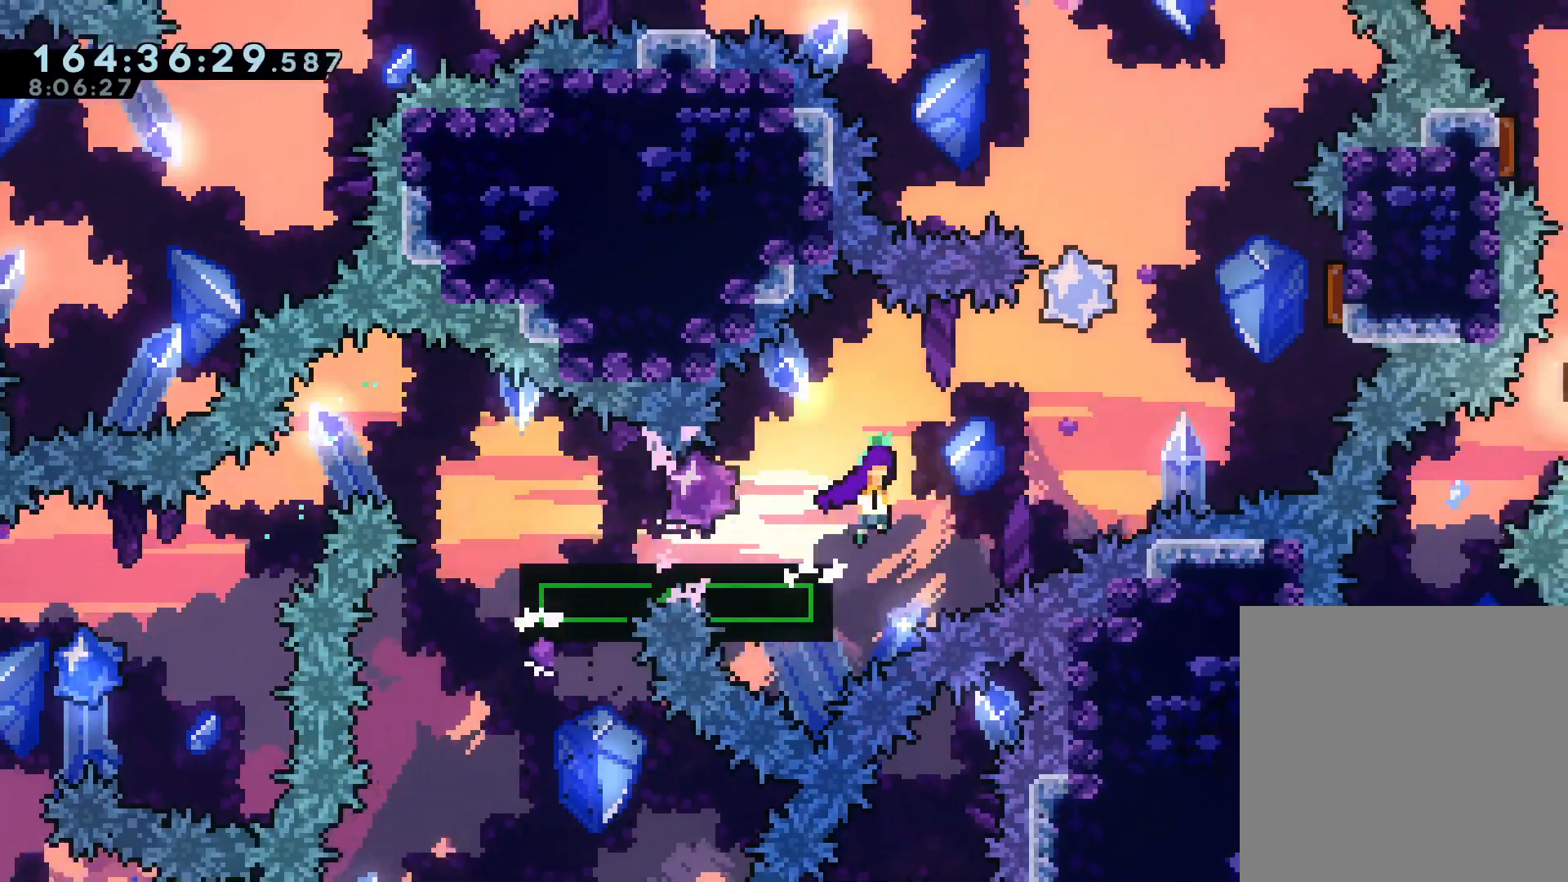
{"buttons": ["A"], "left_stick": "up-left", "right_stick": "center", "events": [[367, "left_stick", "up-left"]]}
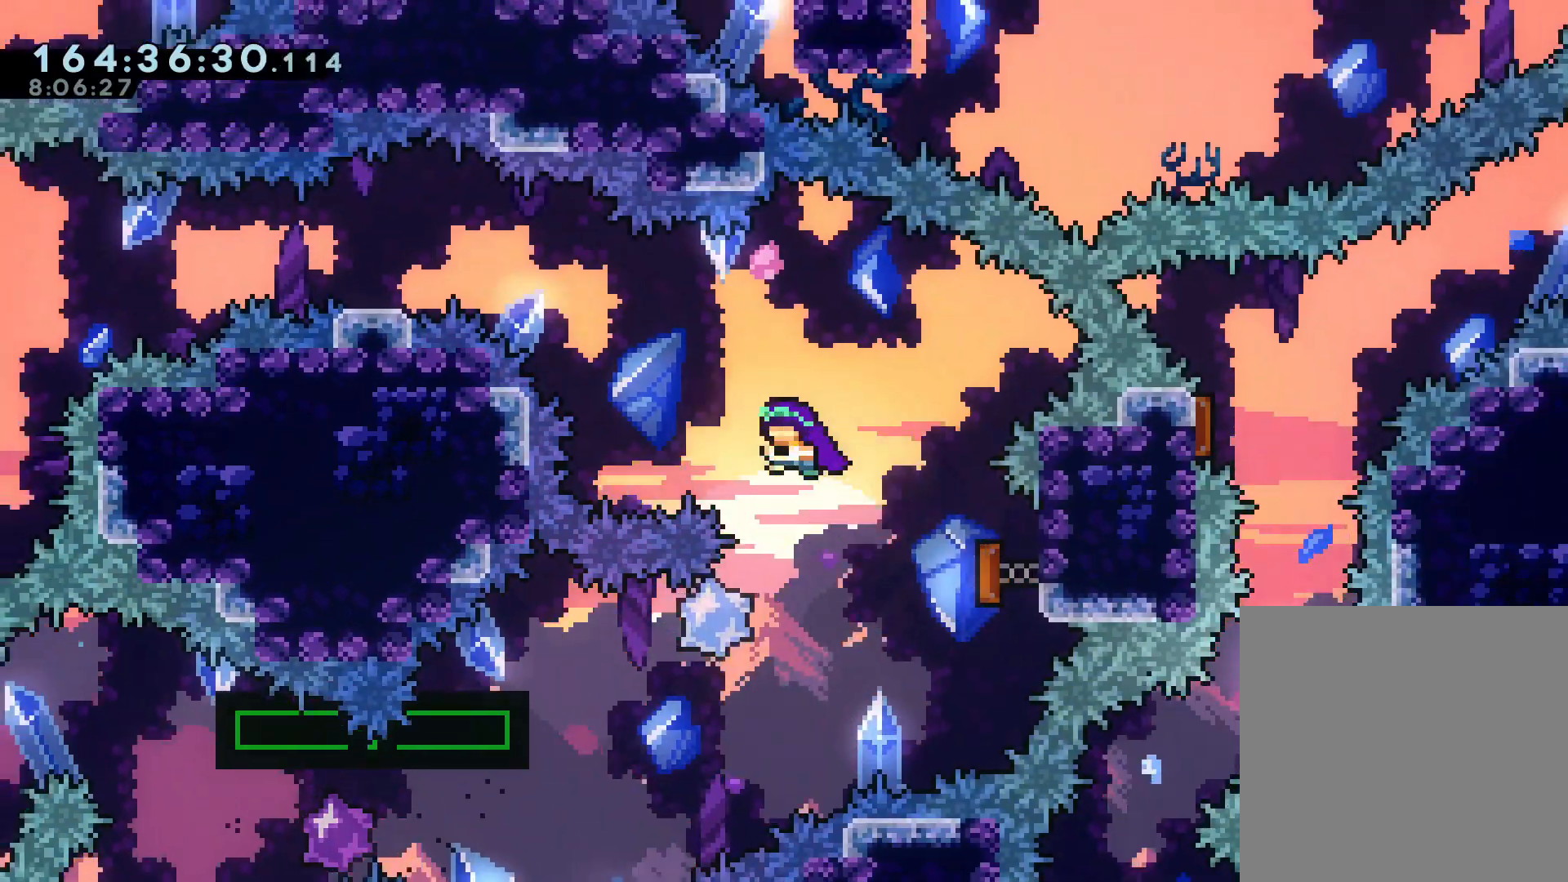
{"buttons": [], "left_stick": "down-left", "right_stick": "center", "events": [[150, "X", "down"], [383, "X", "up"], [383, "left_stick", "left"], [467, "A", "up"], [500, "left_stick", "down-left"]]}
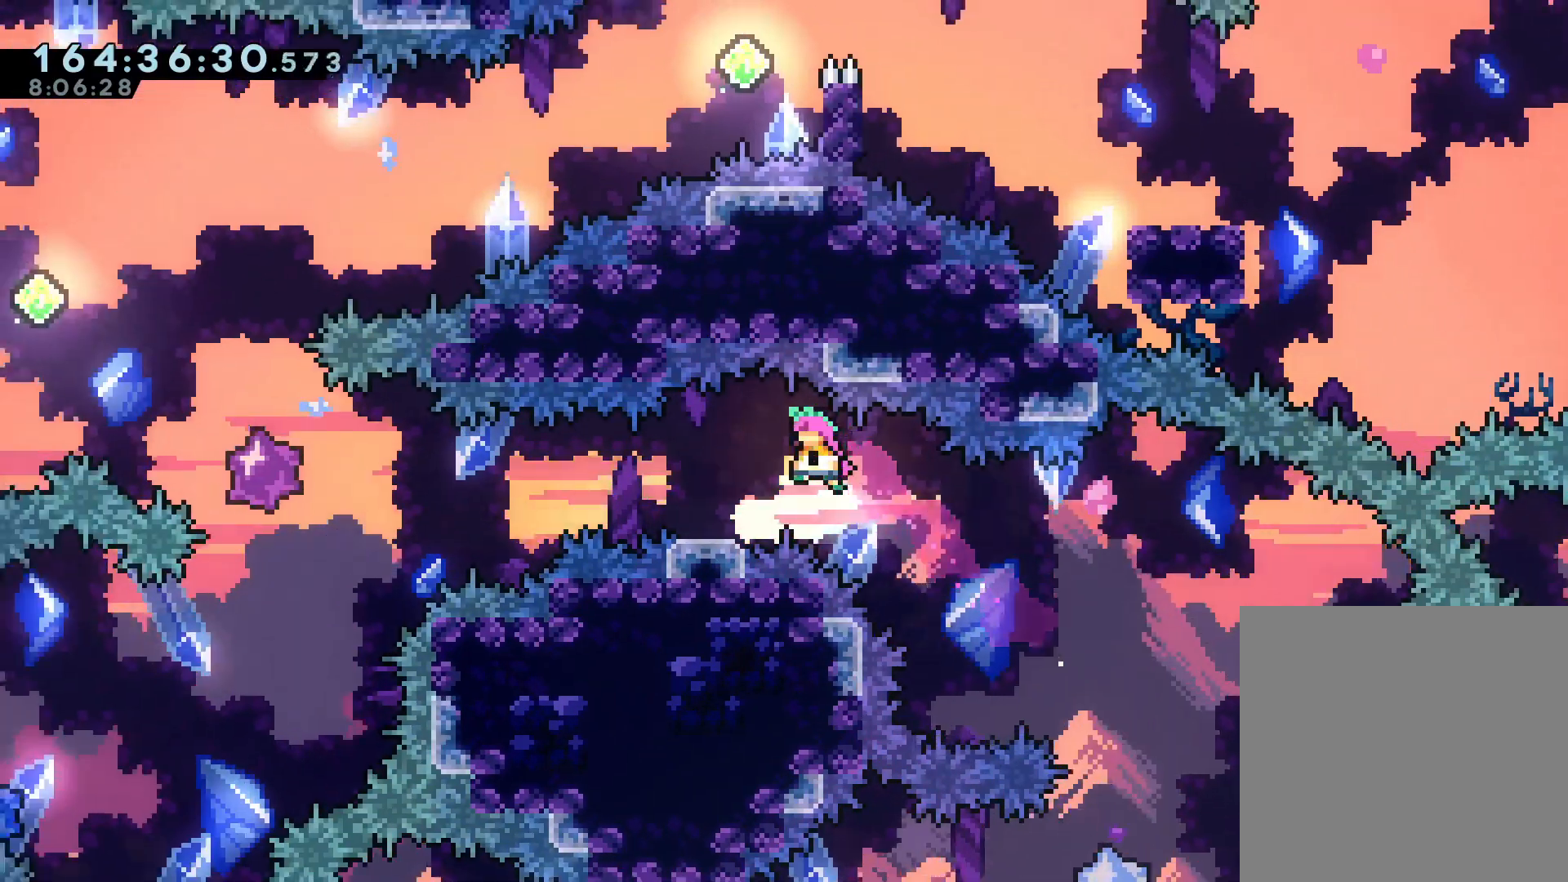
{"buttons": ["A"], "left_stick": "left", "right_stick": "center", "events": [[83, "X", "down"], [183, "X", "up"], [250, "A", "down"], [333, "left_stick", "left"]]}
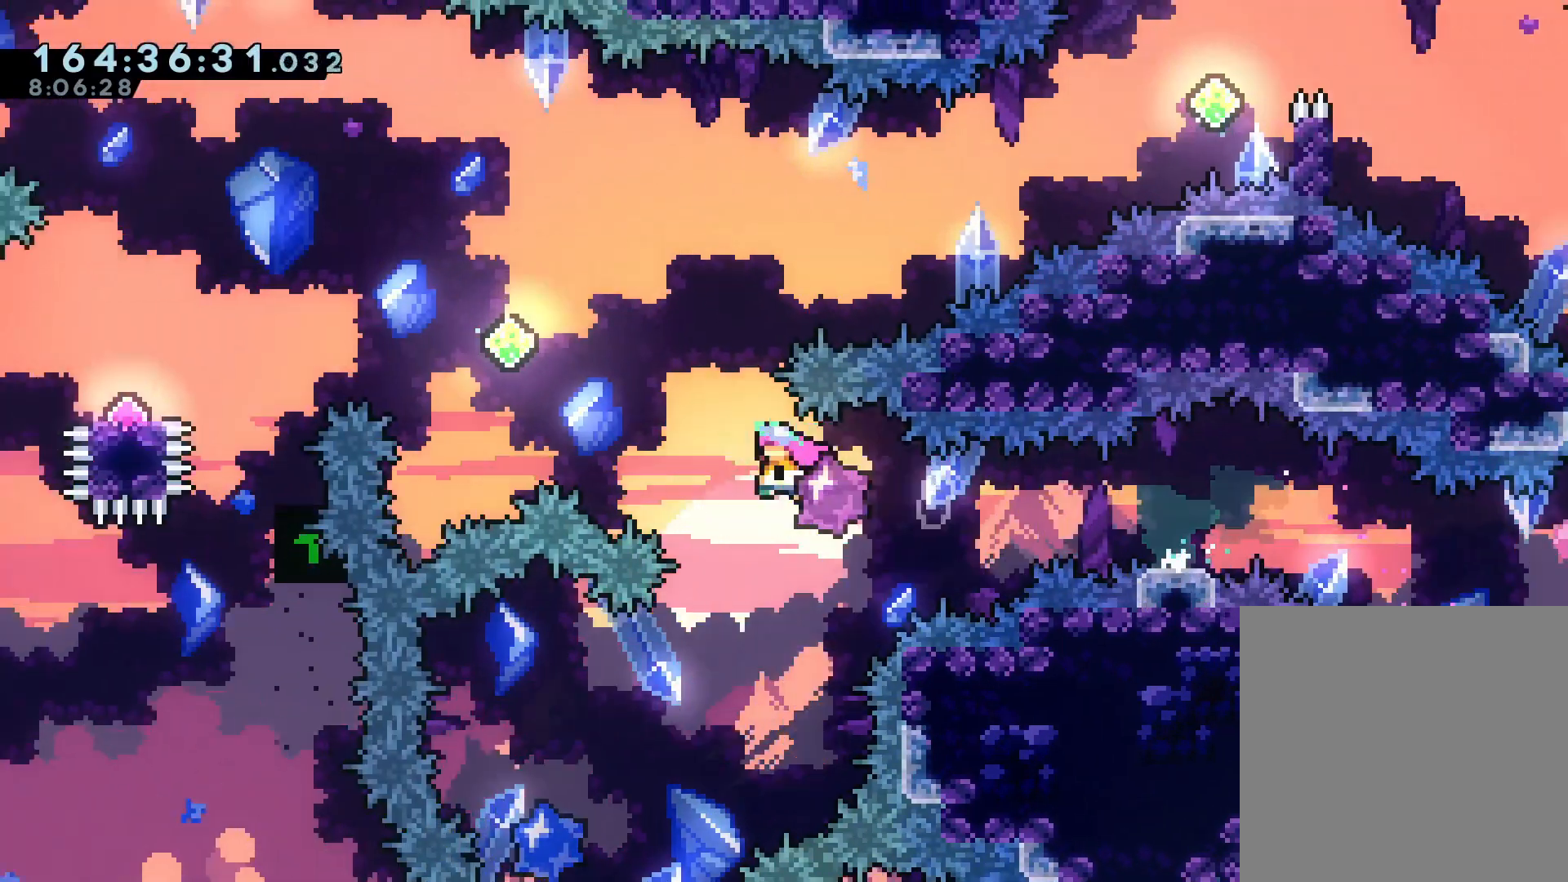
{"buttons": [], "left_stick": "left", "right_stick": "center", "events": [[33, "left_stick", "up-left"], [100, "X", "down"], [300, "X", "up"], [333, "A", "up"], [333, "left_stick", "center"], [483, "left_stick", "left"]]}
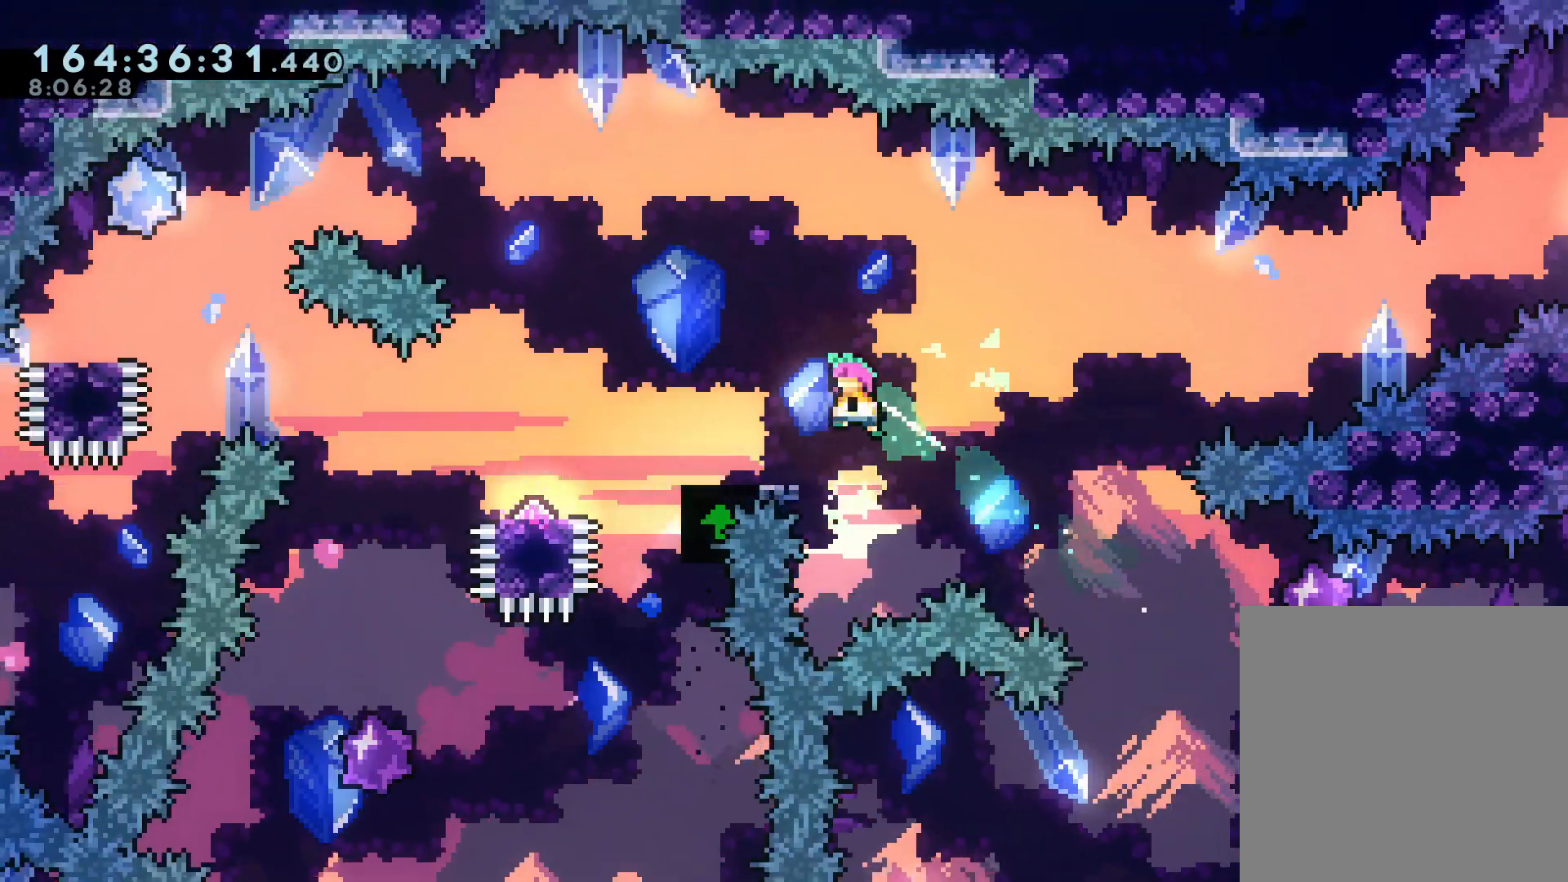
{"buttons": ["A"], "left_stick": "left", "right_stick": "center", "events": [[67, "X", "down"], [150, "X", "up"], [217, "A", "down"]]}